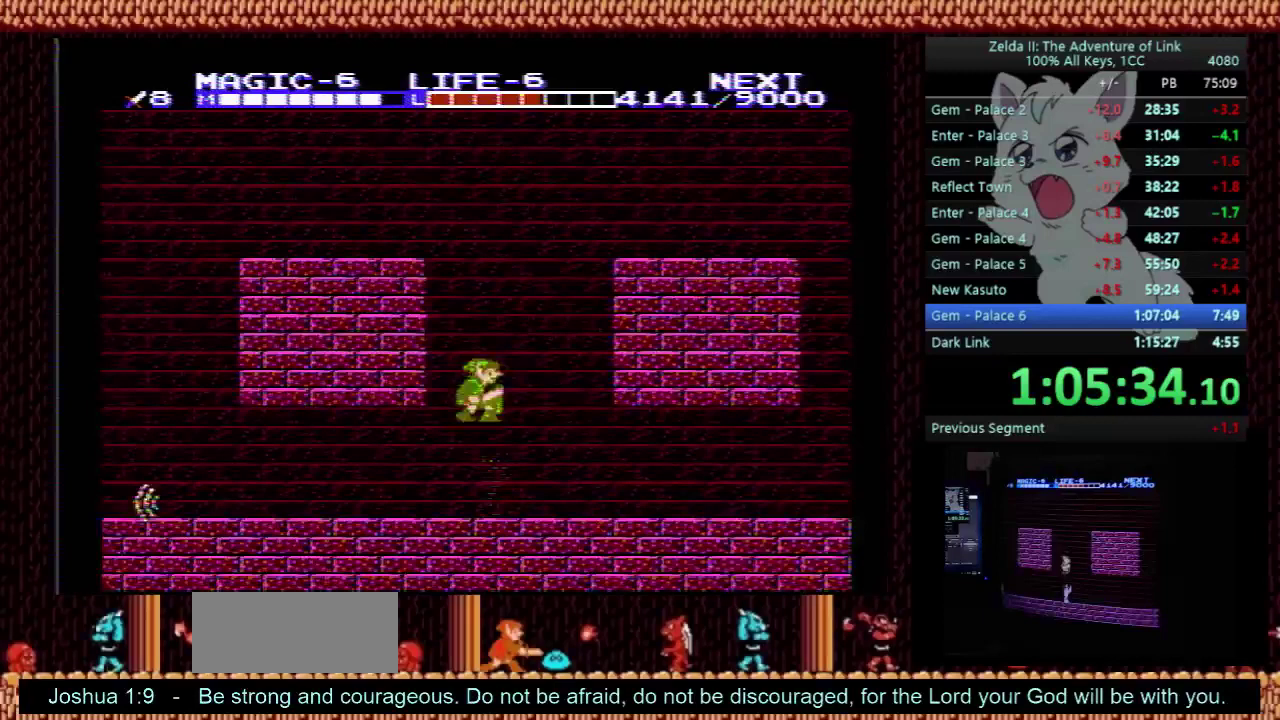
Gameplay with a controller (Nintendo layout); each line is a JSON object with the inputs held at the frame after it. "events" lists button and stick changes between this image and that frame as [ms after this image, input, new state], when the widget could be followed in between. Not read: L3 R3.
{"buttons": ["DPAD_RIGHT"], "events": [[67, "A", "up"]]}
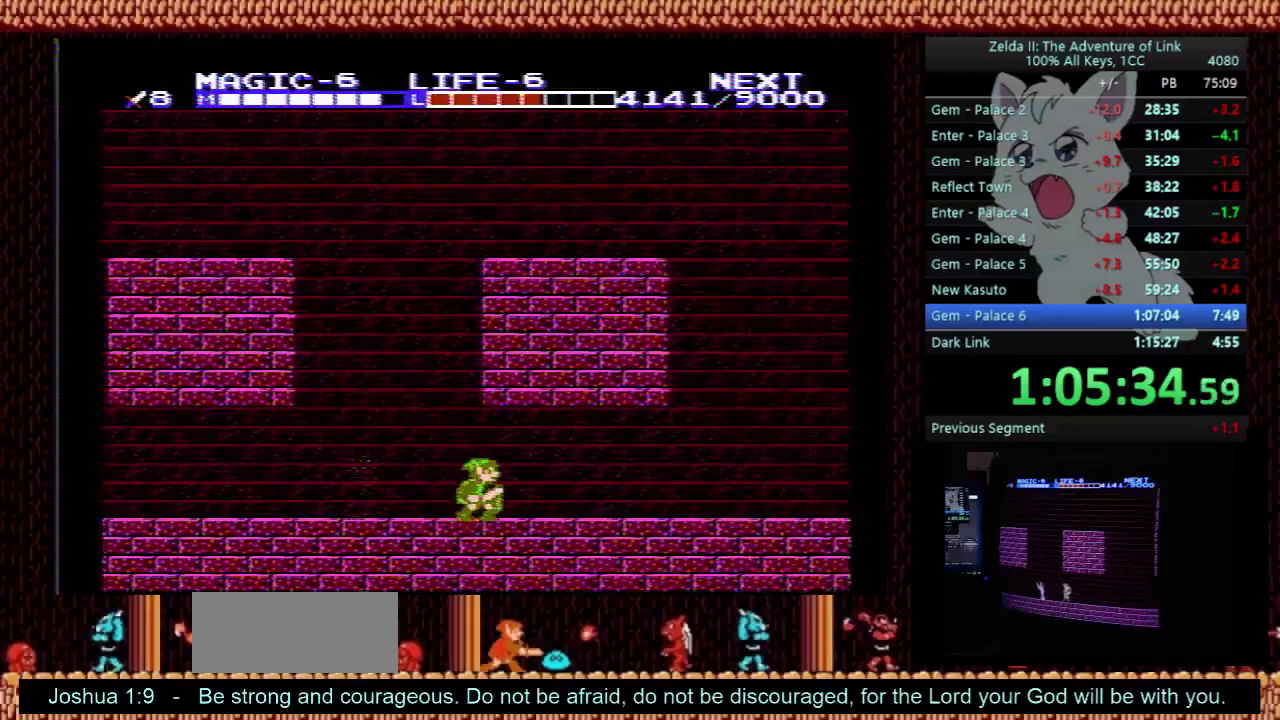
{"buttons": ["DPAD_RIGHT"], "events": []}
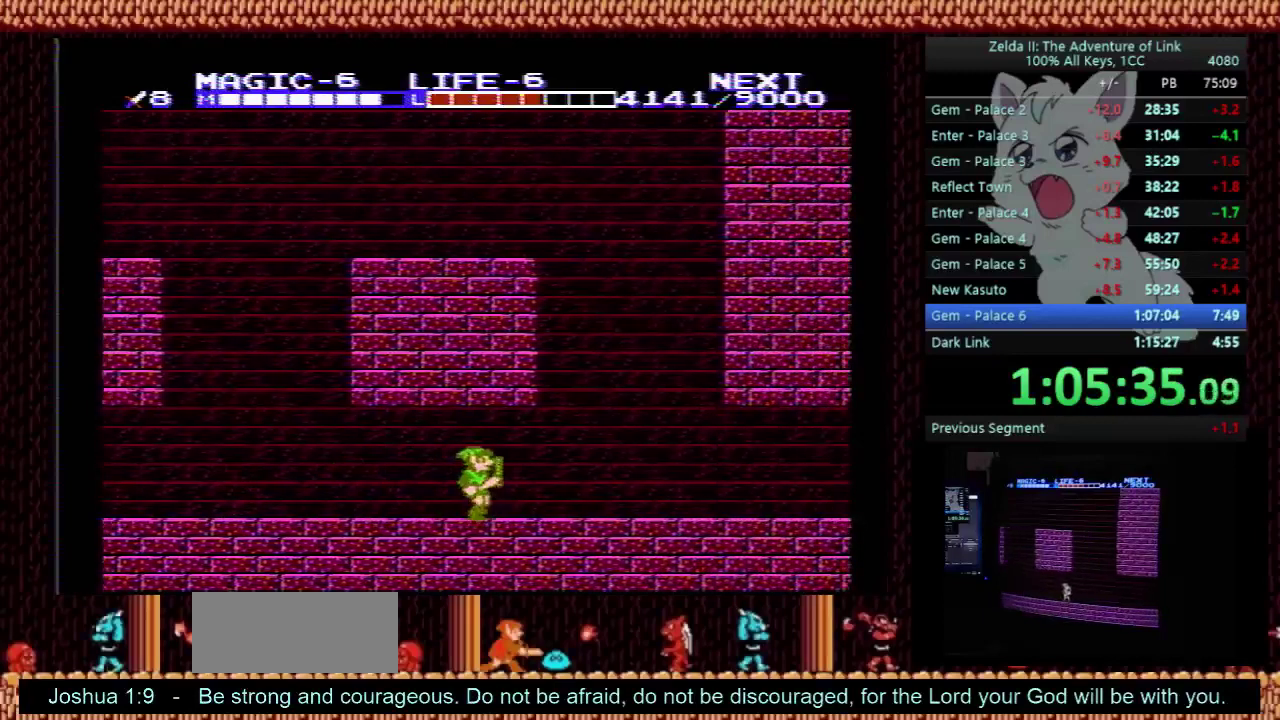
{"buttons": ["DPAD_RIGHT"], "events": []}
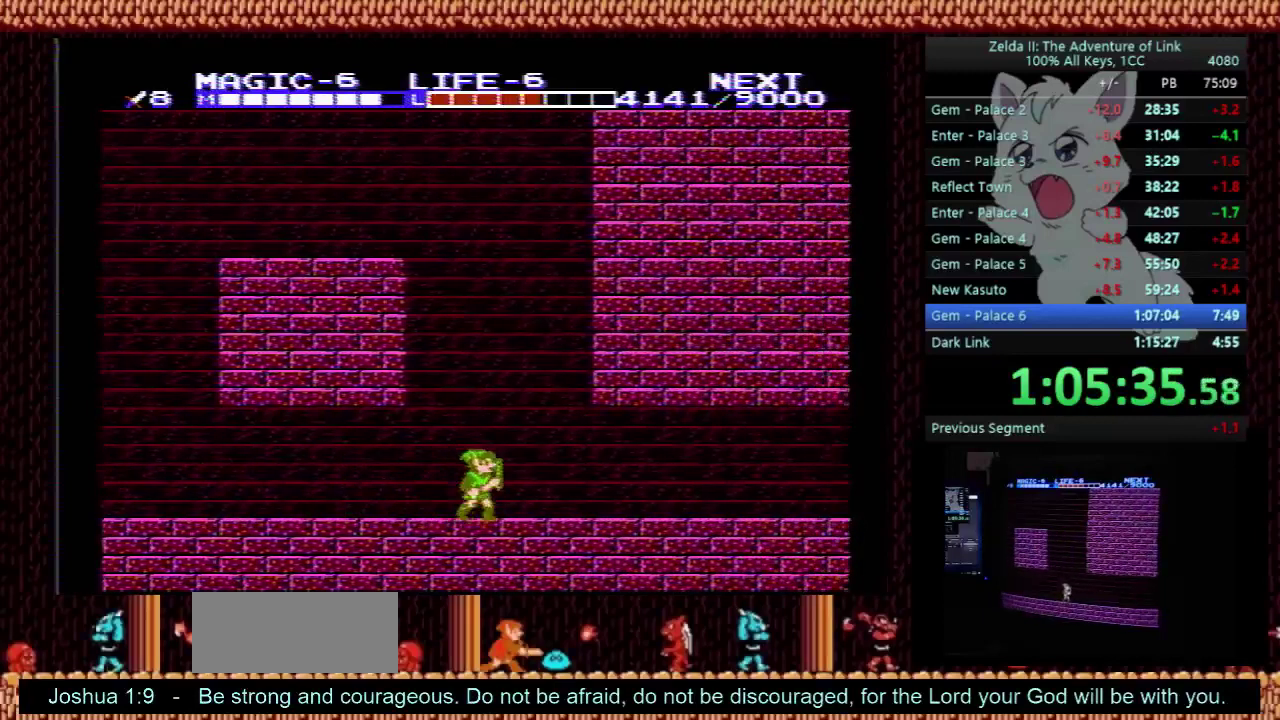
{"buttons": ["DPAD_RIGHT"], "events": []}
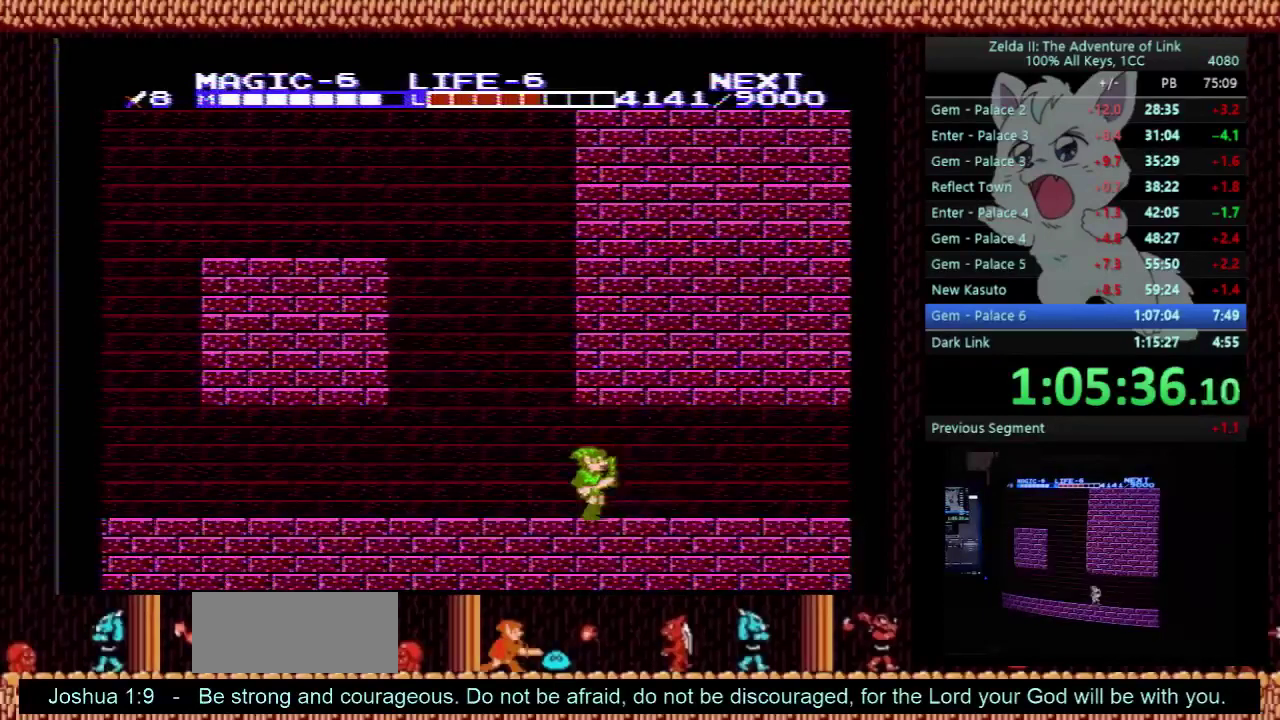
{"buttons": ["DPAD_RIGHT"], "events": []}
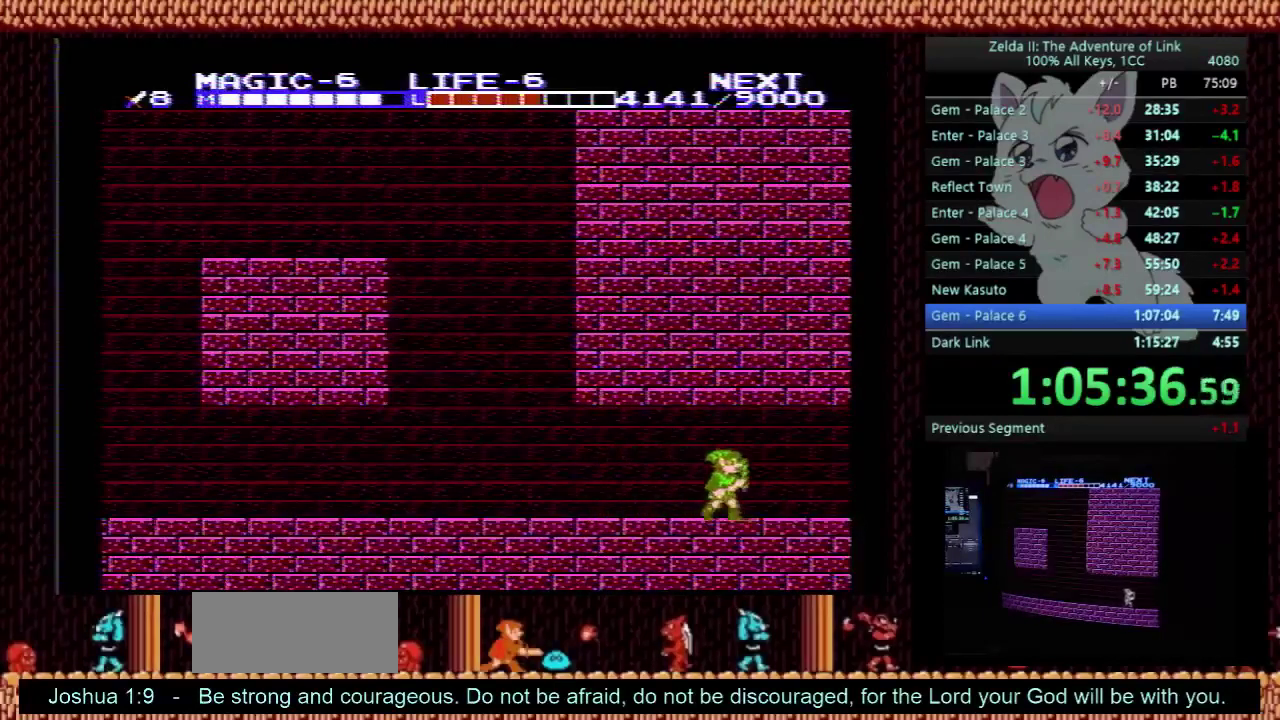
{"buttons": ["DPAD_RIGHT"], "events": []}
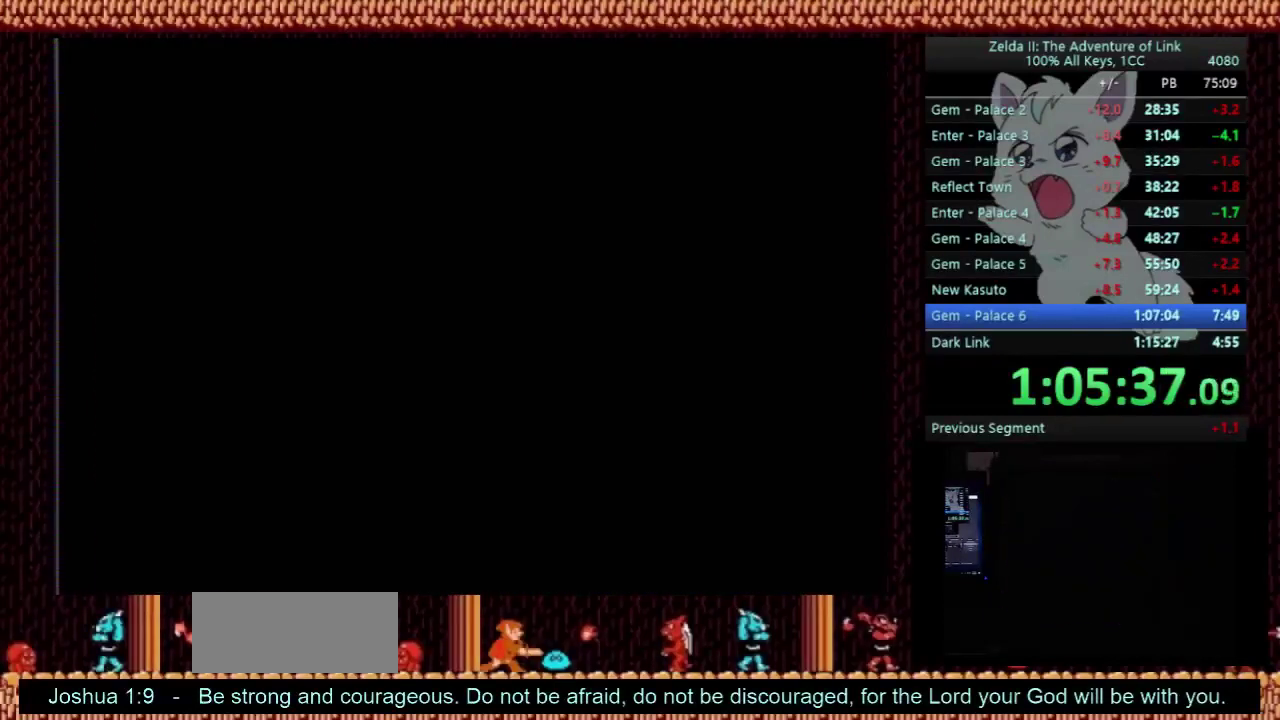
{"buttons": ["DPAD_RIGHT"], "events": [[100, "DPAD_RIGHT", "up"], [233, "DPAD_RIGHT", "down"]]}
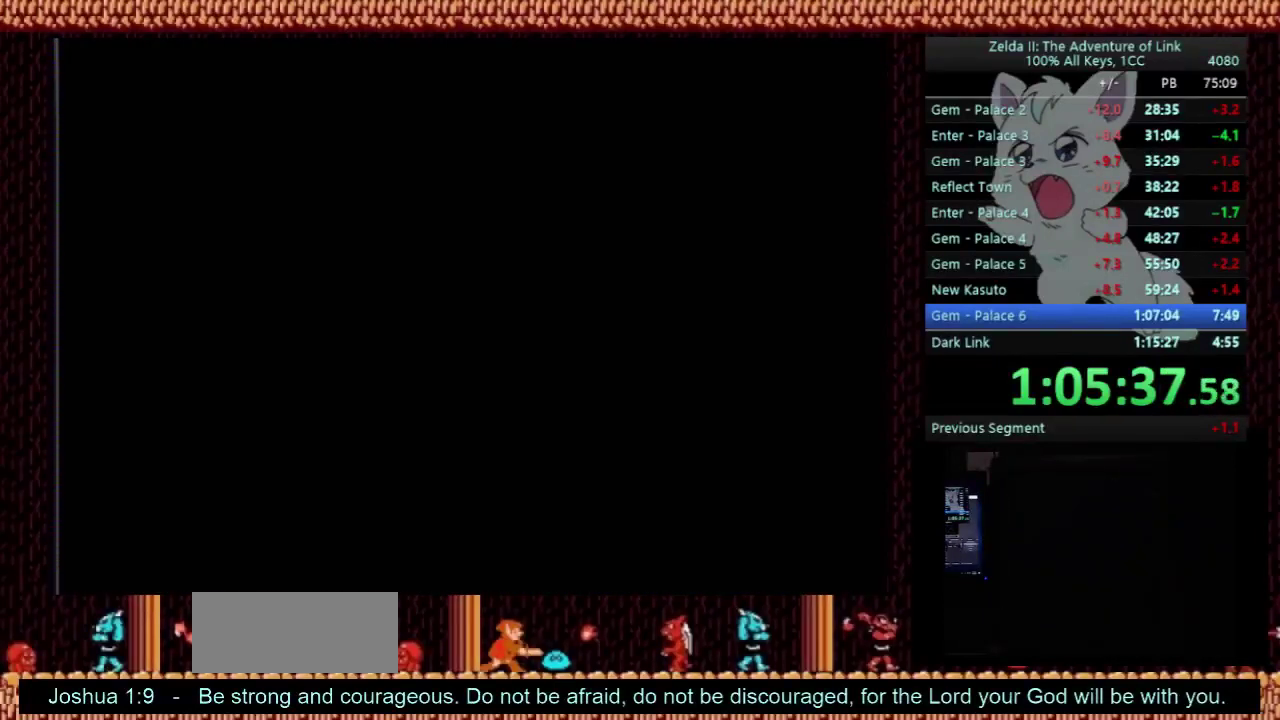
{"buttons": ["DPAD_RIGHT", "SELECT"], "events": [[500, "SELECT", "down"]]}
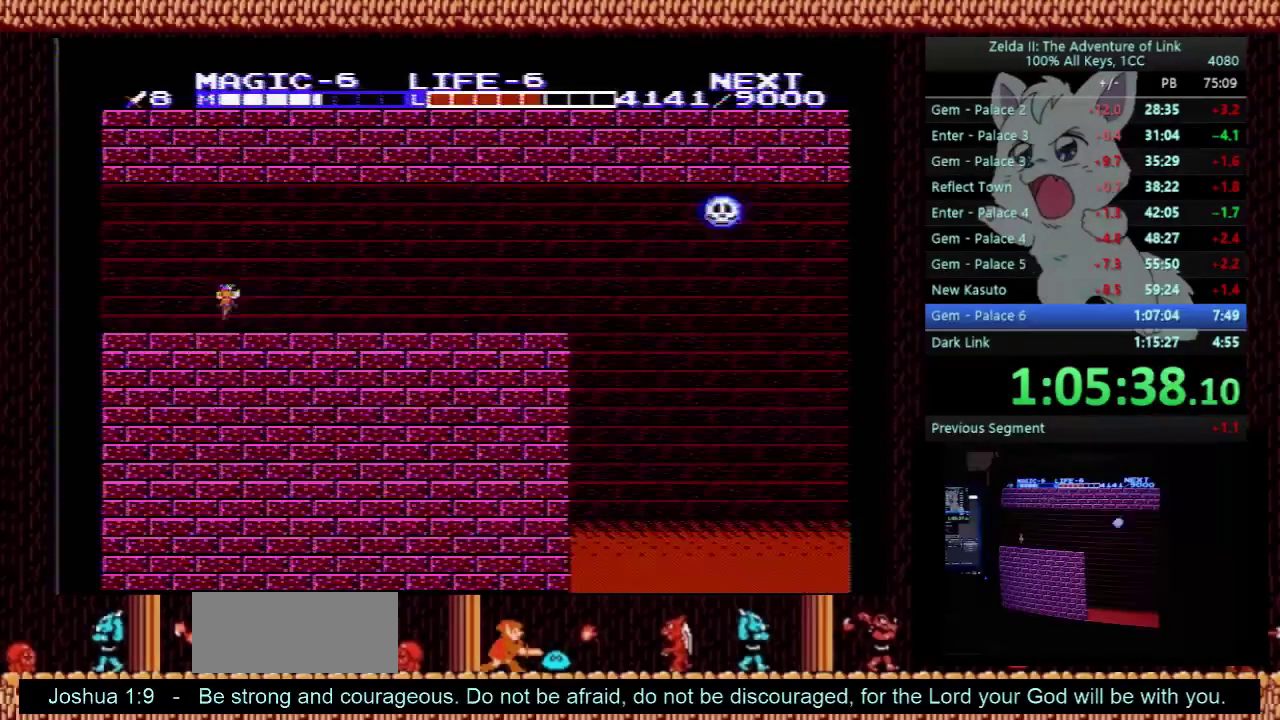
{"buttons": ["DPAD_RIGHT"], "events": [[100, "SELECT", "up"], [300, "START", "down"], [467, "START", "up"]]}
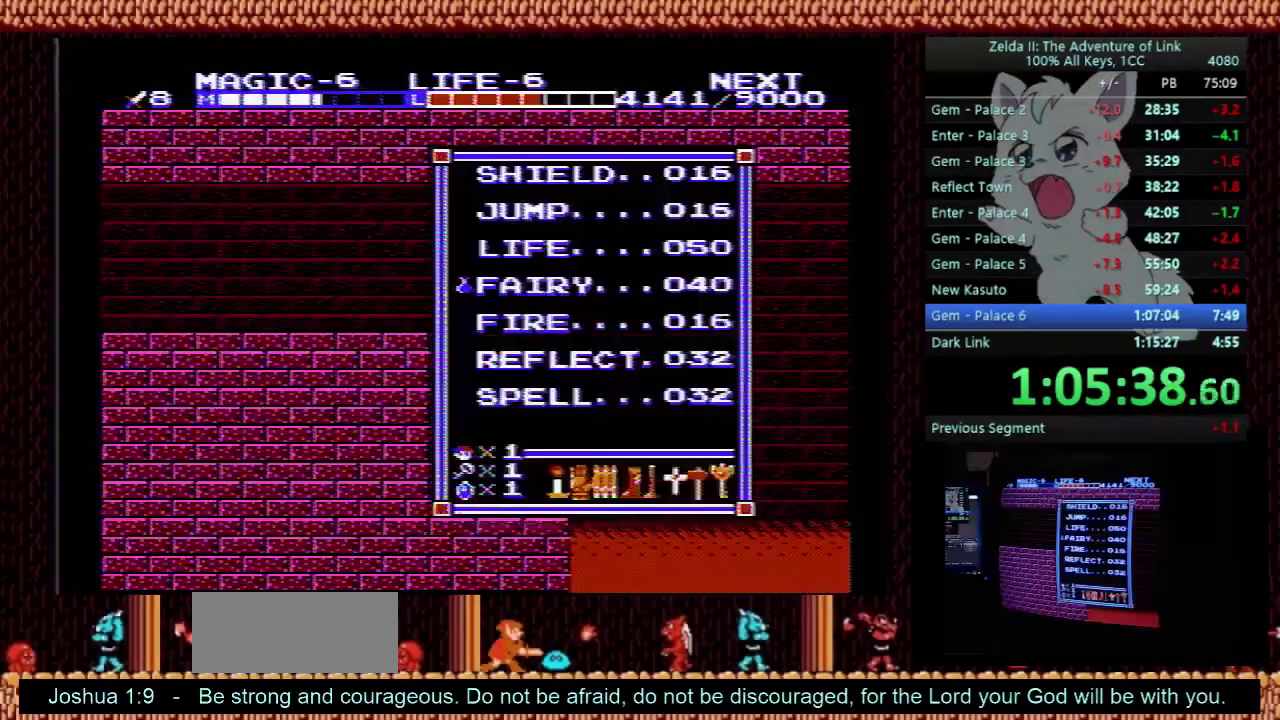
{"buttons": ["DPAD_RIGHT"], "events": [[67, "START", "down"], [133, "START", "up"]]}
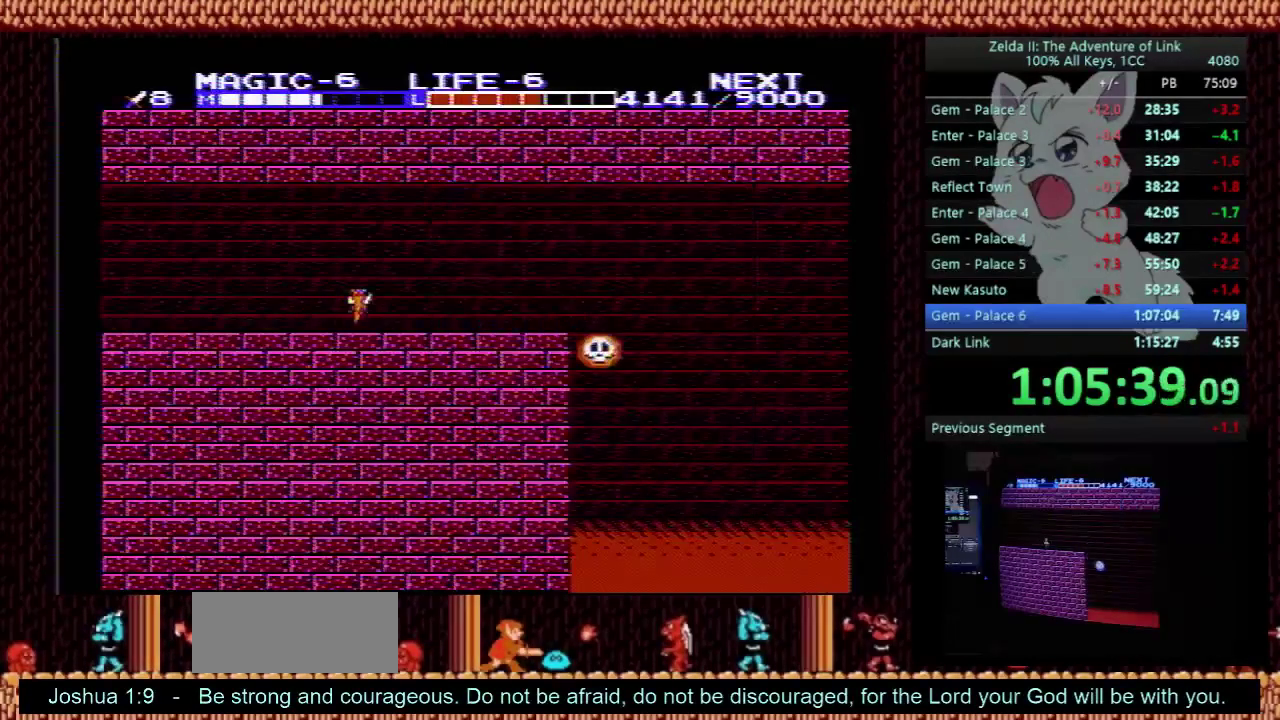
{"buttons": ["DPAD_RIGHT"], "events": []}
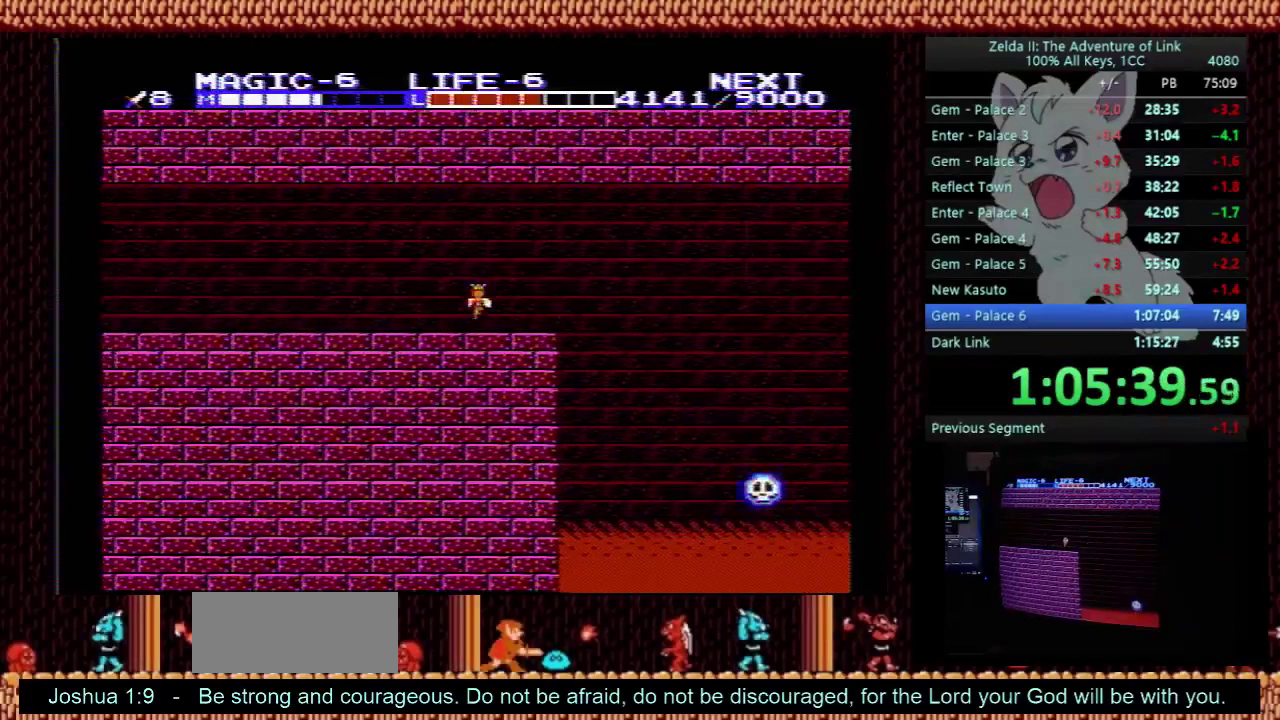
{"buttons": ["DPAD_RIGHT"], "events": []}
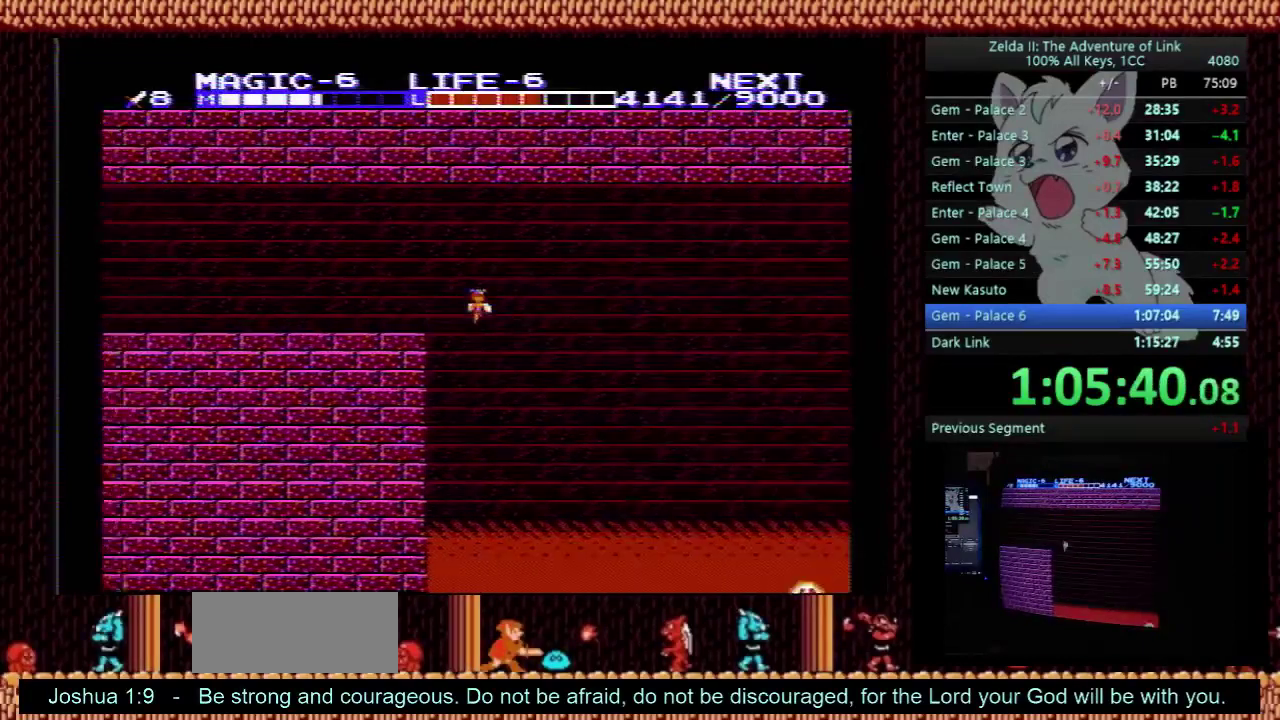
{"buttons": ["DPAD_RIGHT"], "events": [[33, "DPAD_DOWN", "down"], [467, "DPAD_DOWN", "up"]]}
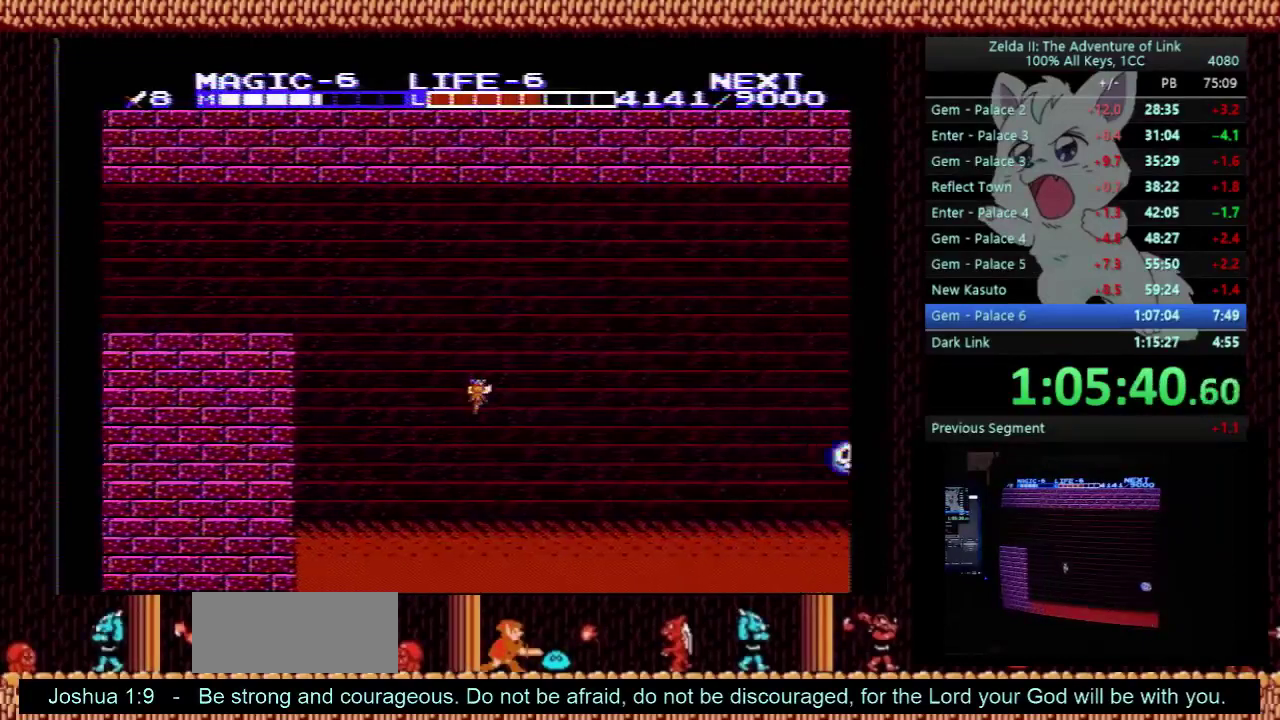
{"buttons": ["DPAD_RIGHT"], "events": []}
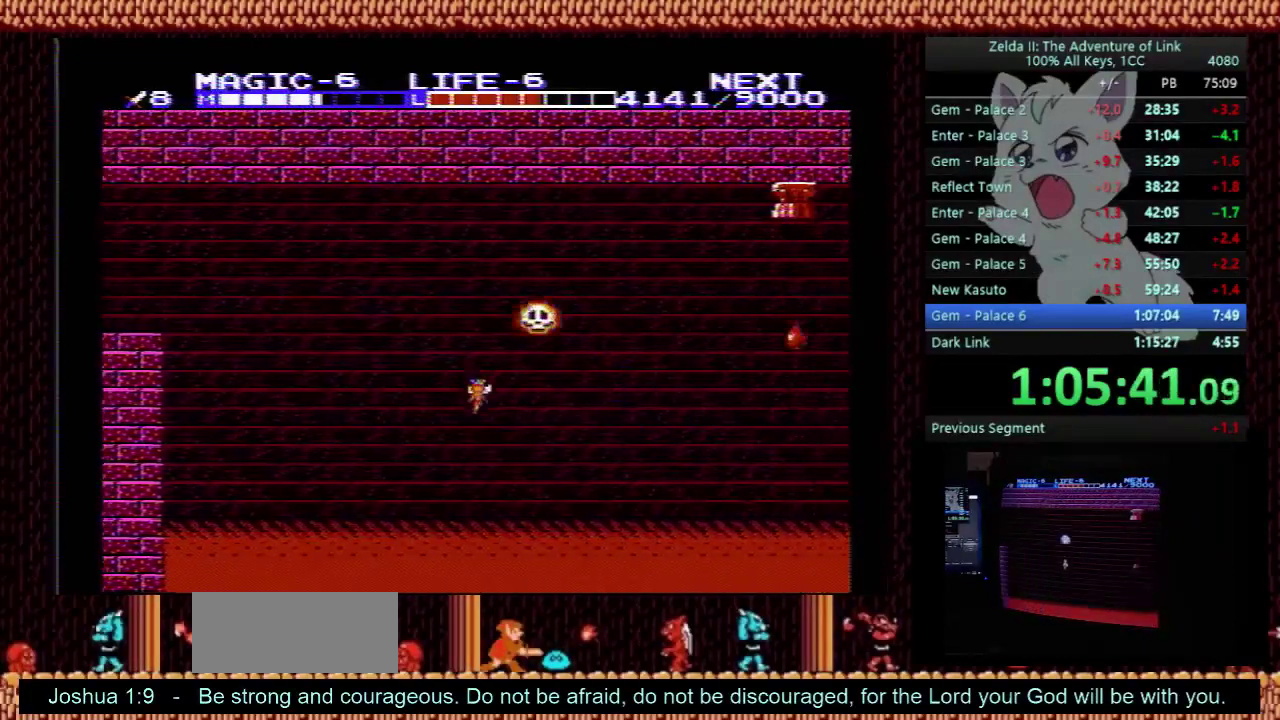
{"buttons": ["DPAD_UP", "DPAD_RIGHT"], "events": [[33, "DPAD_UP", "down"]]}
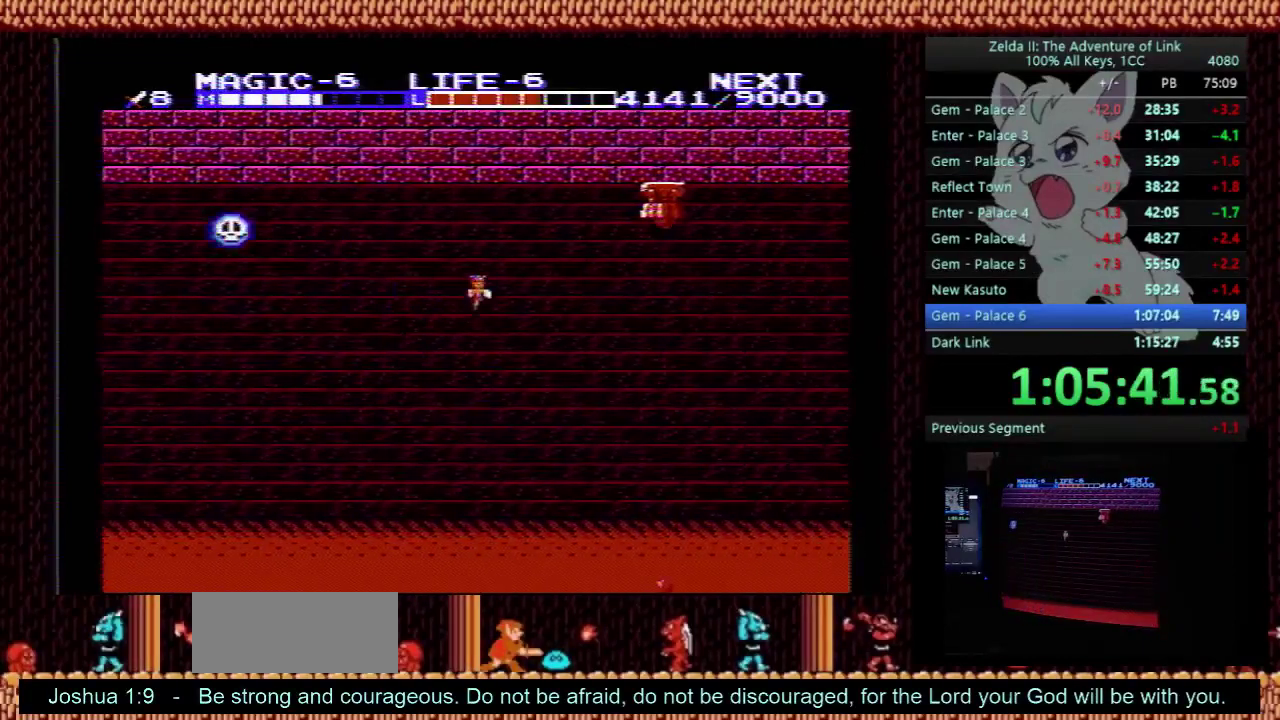
{"buttons": ["DPAD_RIGHT"], "events": [[267, "DPAD_UP", "up"]]}
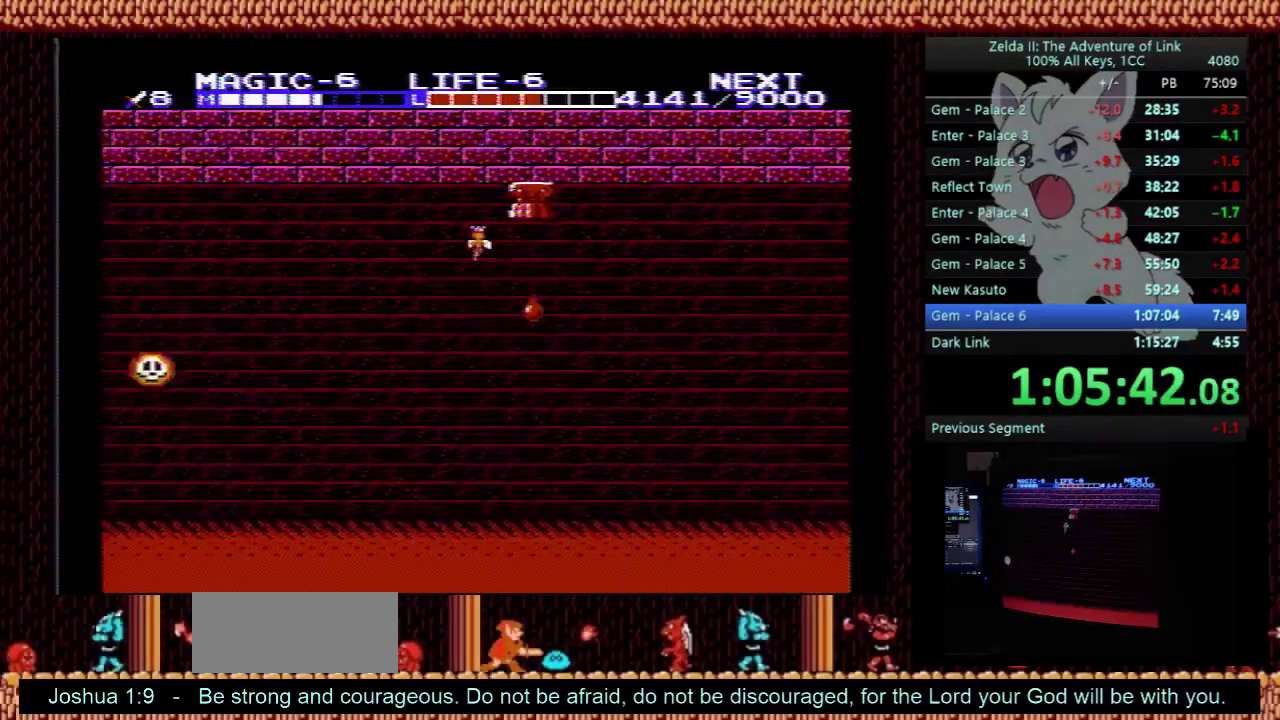
{"buttons": ["DPAD_DOWN", "DPAD_RIGHT"], "events": [[67, "DPAD_DOWN", "down"]]}
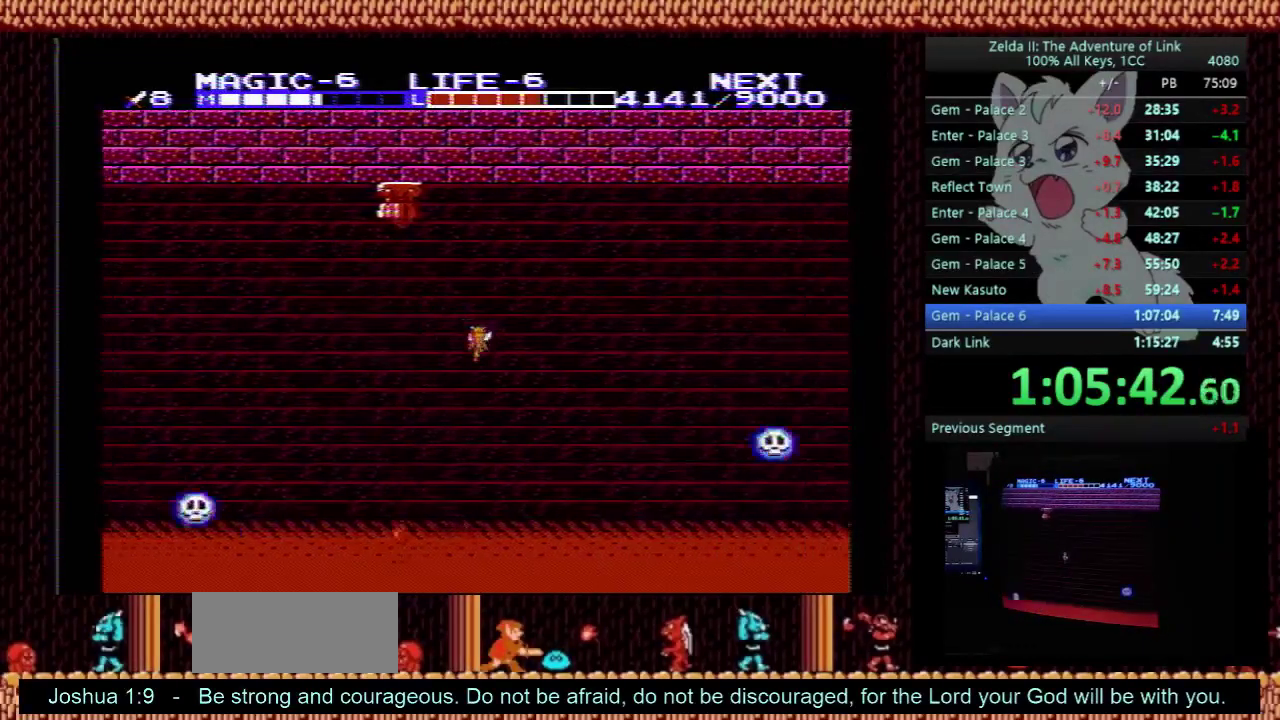
{"buttons": ["DPAD_RIGHT"], "events": [[133, "DPAD_DOWN", "up"]]}
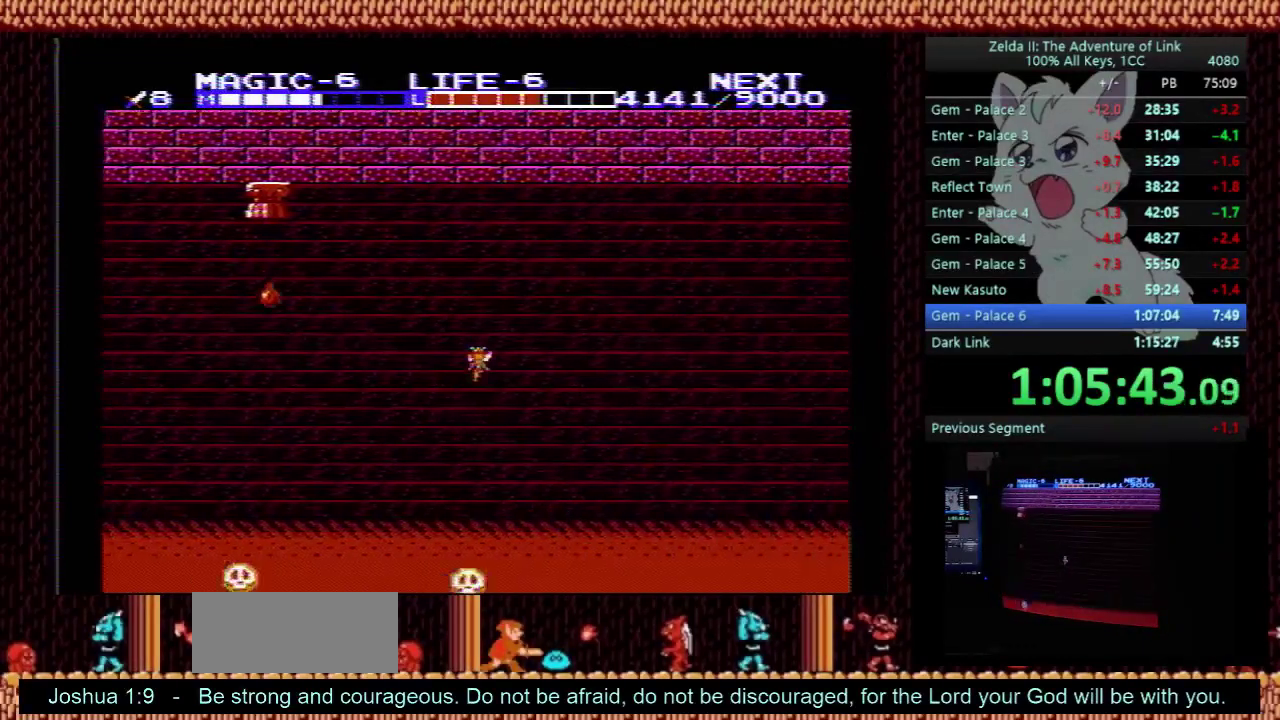
{"buttons": ["DPAD_RIGHT"], "events": []}
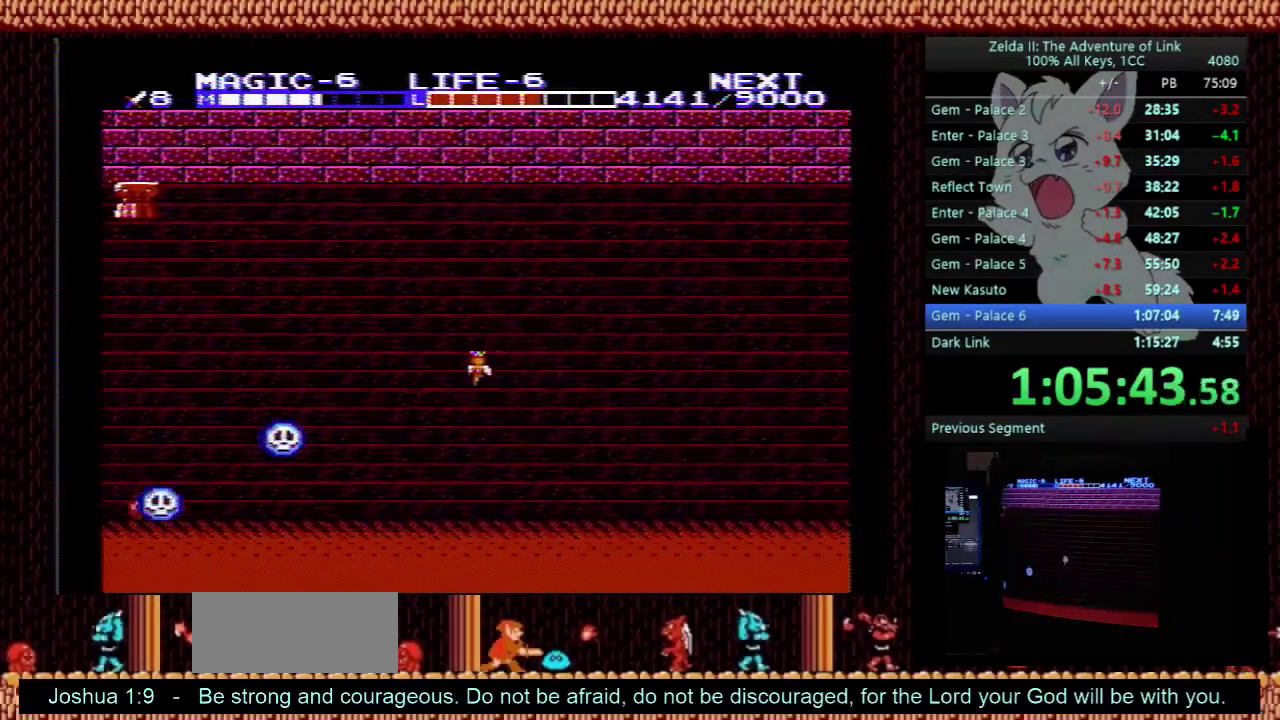
{"buttons": ["DPAD_RIGHT"], "events": []}
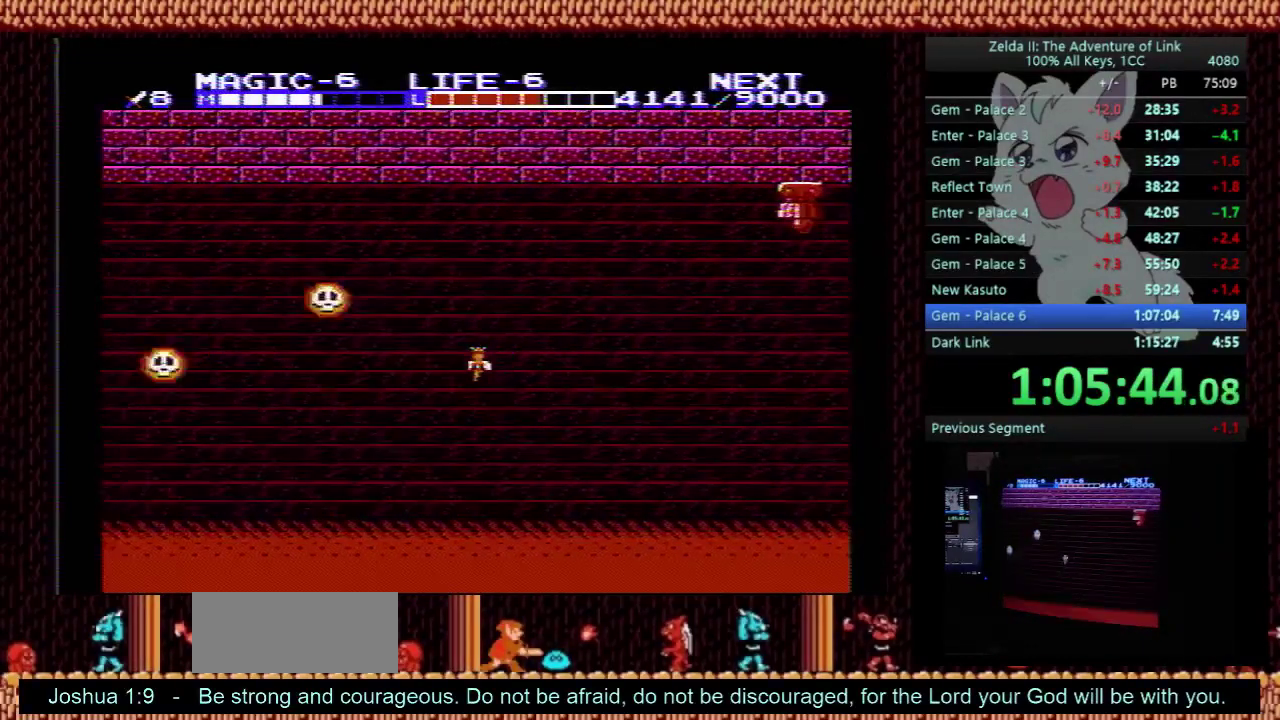
{"buttons": ["DPAD_RIGHT"], "events": []}
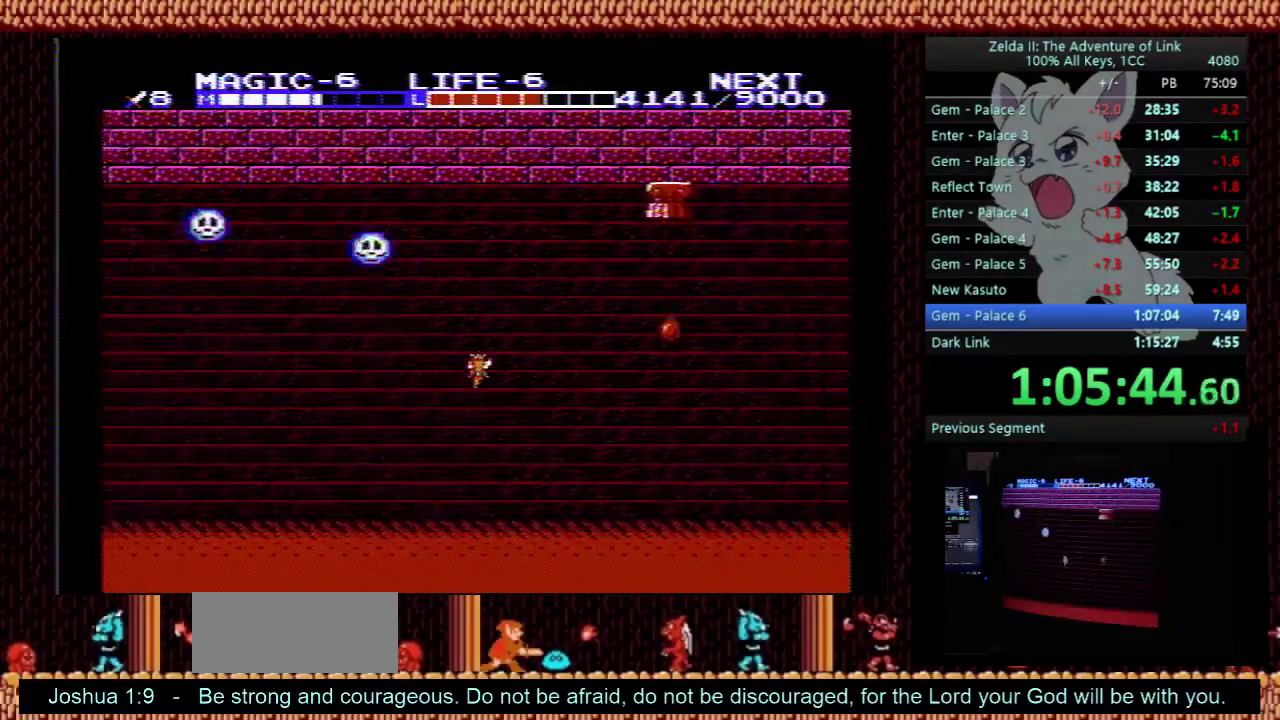
{"buttons": ["DPAD_RIGHT"], "events": []}
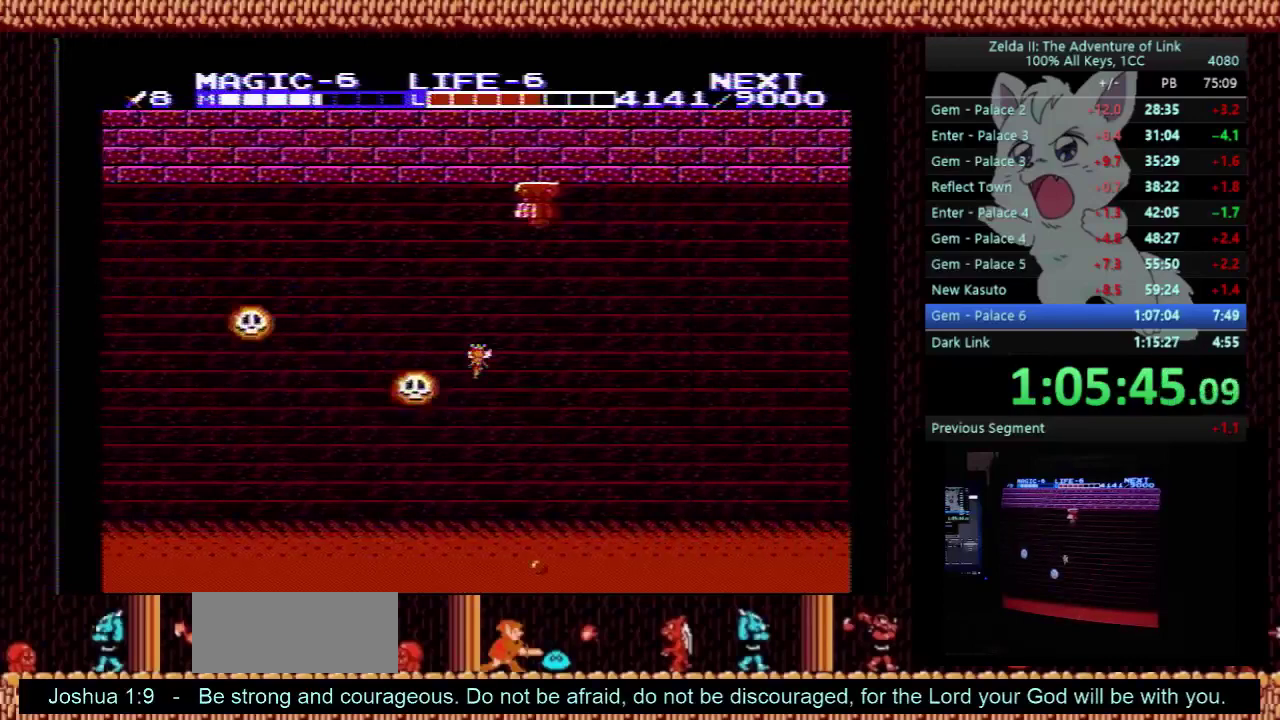
{"buttons": ["DPAD_RIGHT"], "events": []}
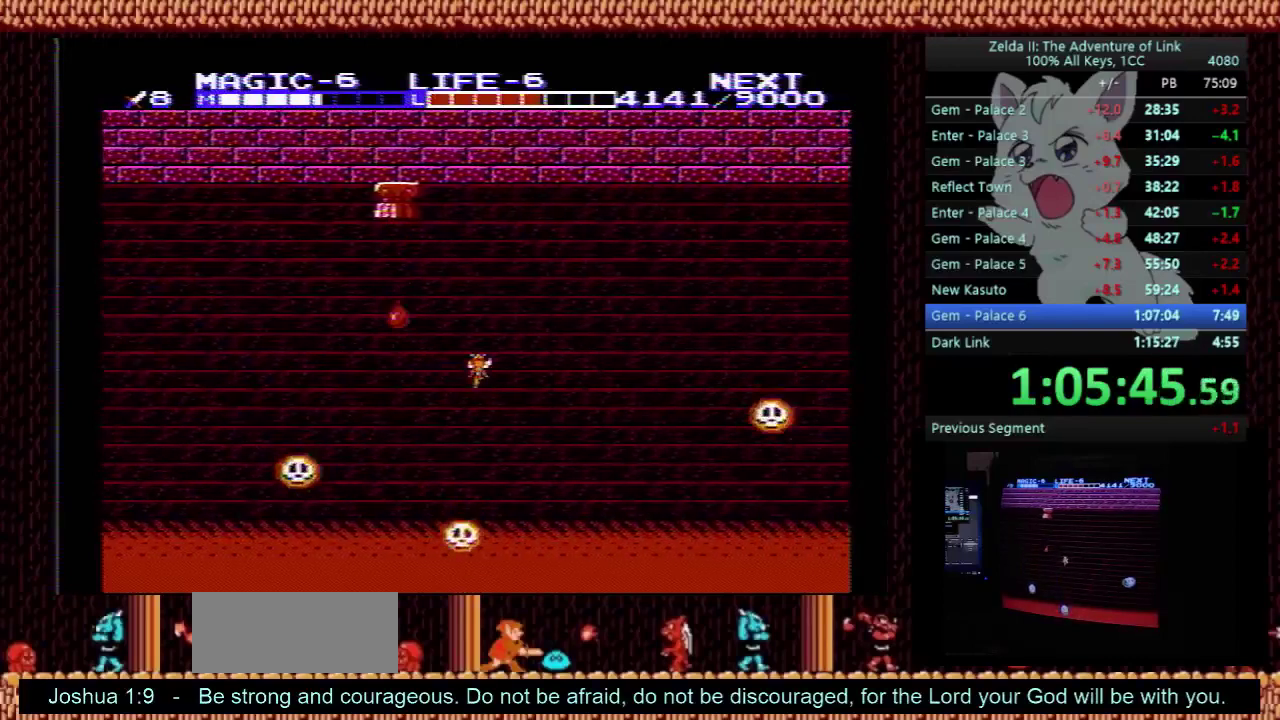
{"buttons": ["DPAD_RIGHT"], "events": []}
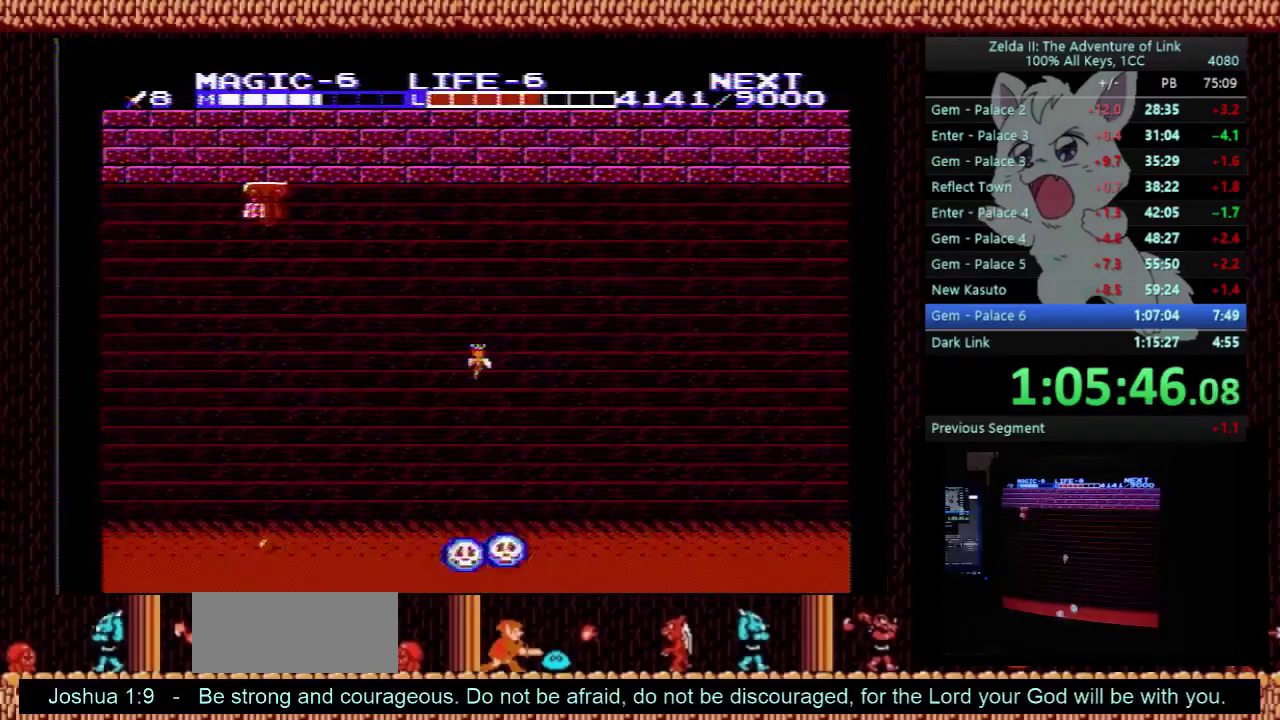
{"buttons": ["DPAD_RIGHT"], "events": []}
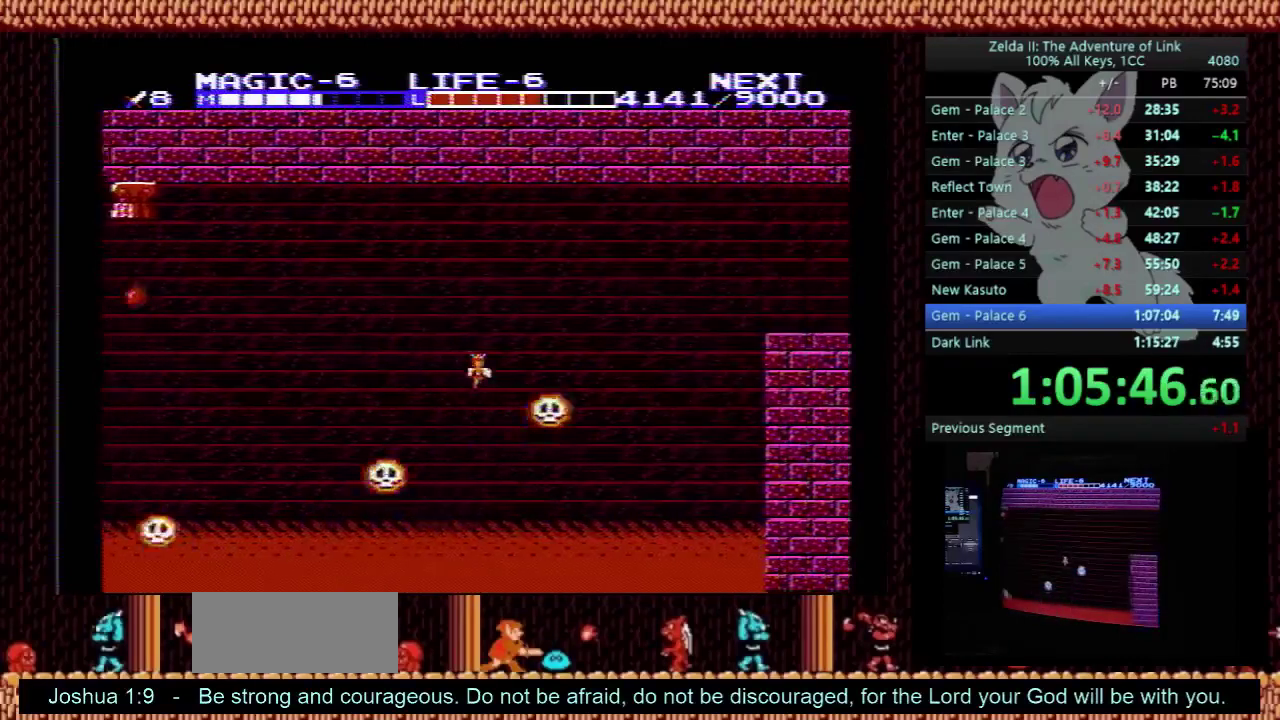
{"buttons": ["DPAD_RIGHT"], "events": []}
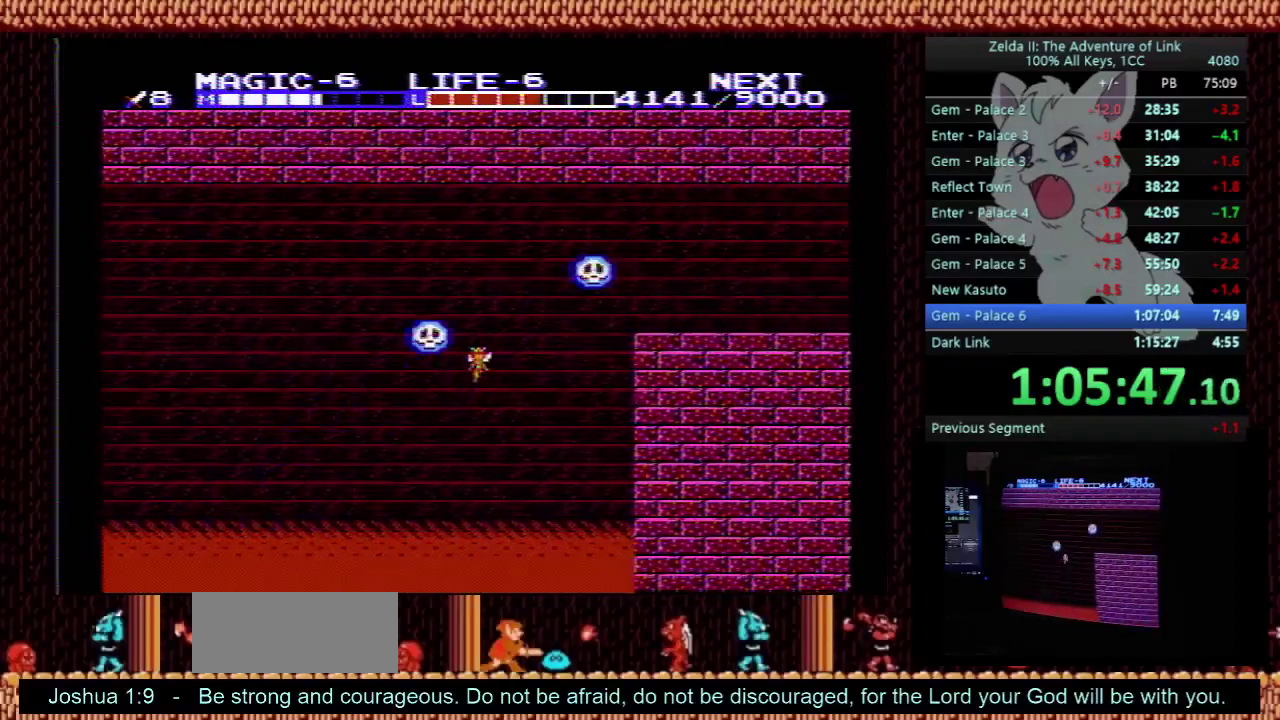
{"buttons": ["DPAD_UP"], "events": [[400, "DPAD_UP", "down"], [433, "DPAD_RIGHT", "up"]]}
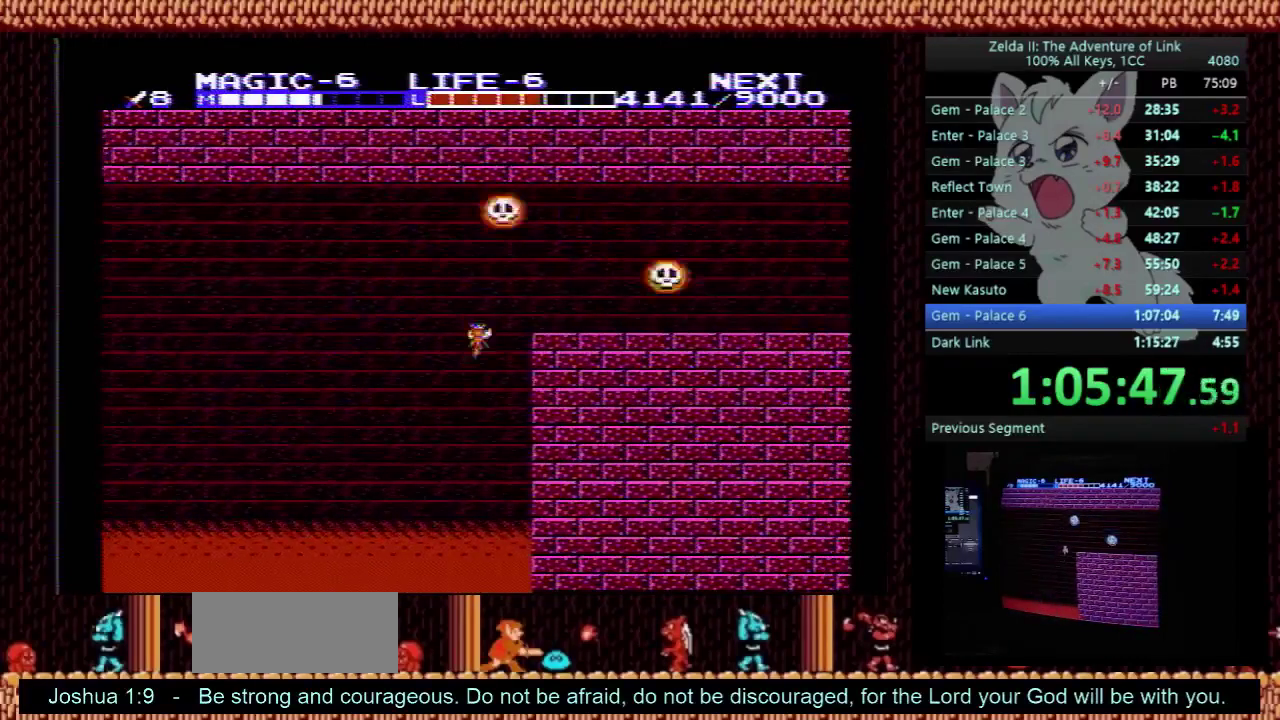
{"buttons": ["DPAD_RIGHT"], "events": [[133, "DPAD_RIGHT", "down"], [167, "DPAD_UP", "up"]]}
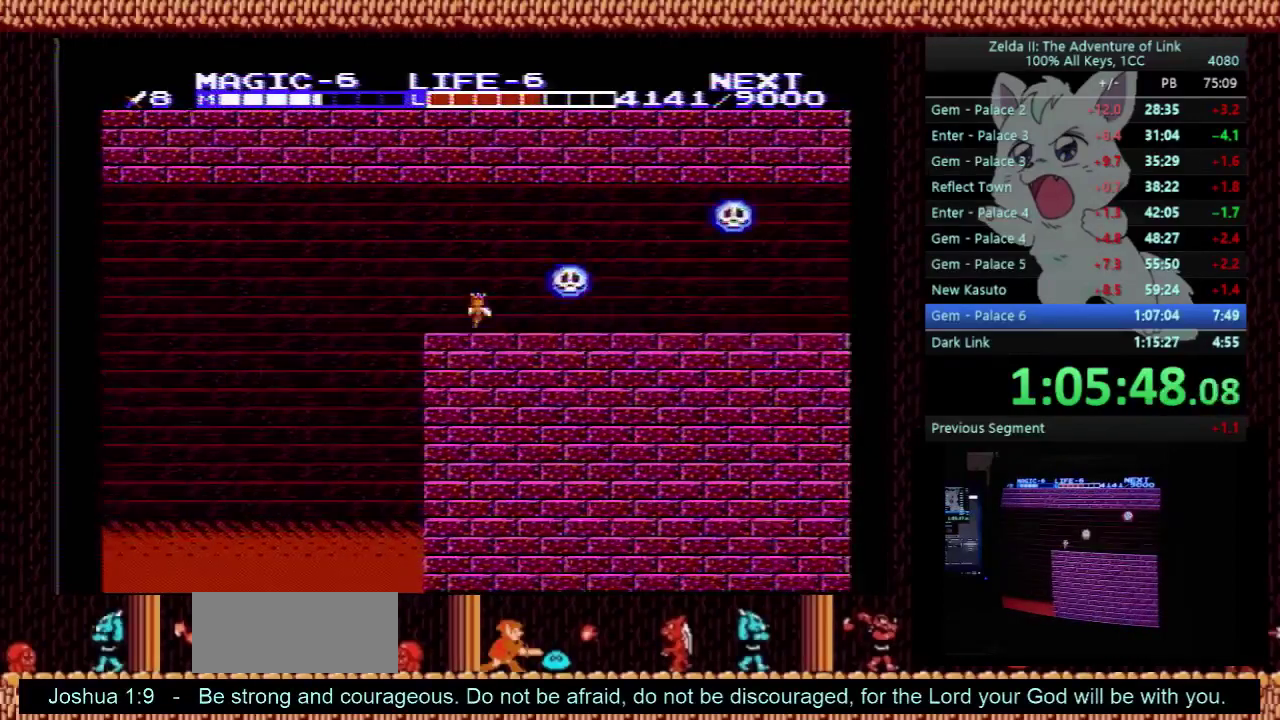
{"buttons": ["DPAD_RIGHT"], "events": []}
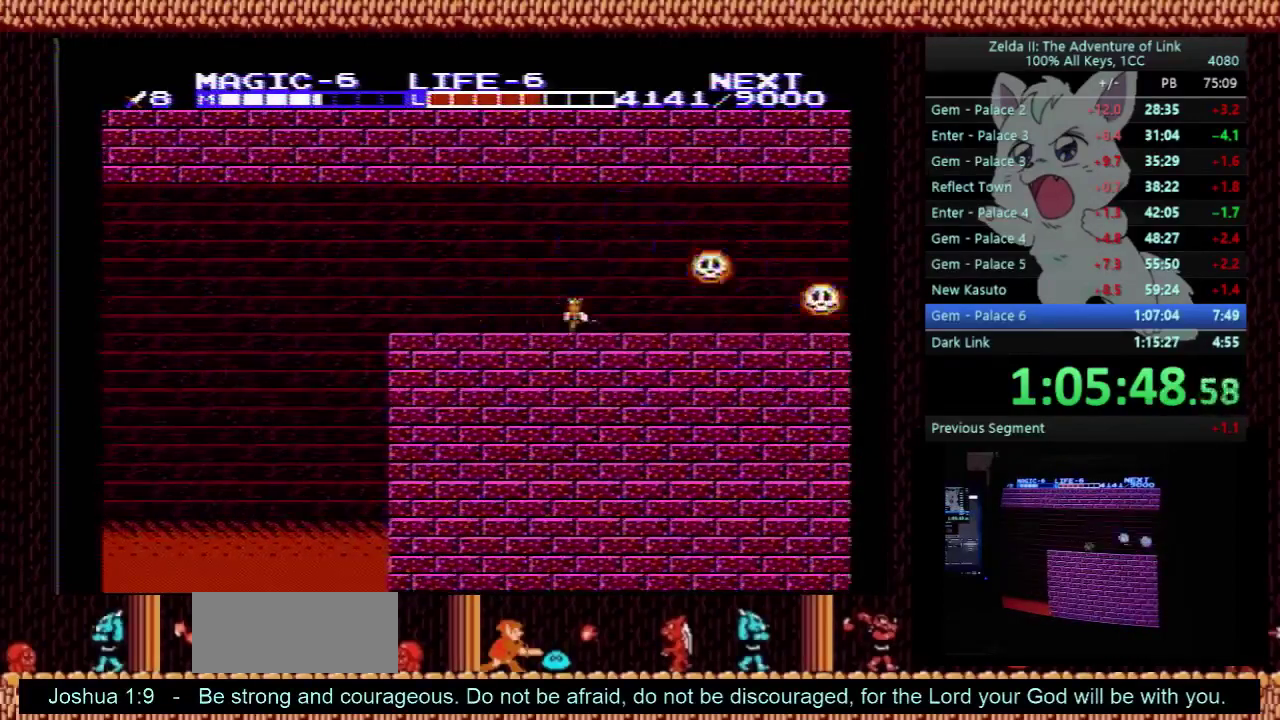
{"buttons": ["DPAD_RIGHT"], "events": []}
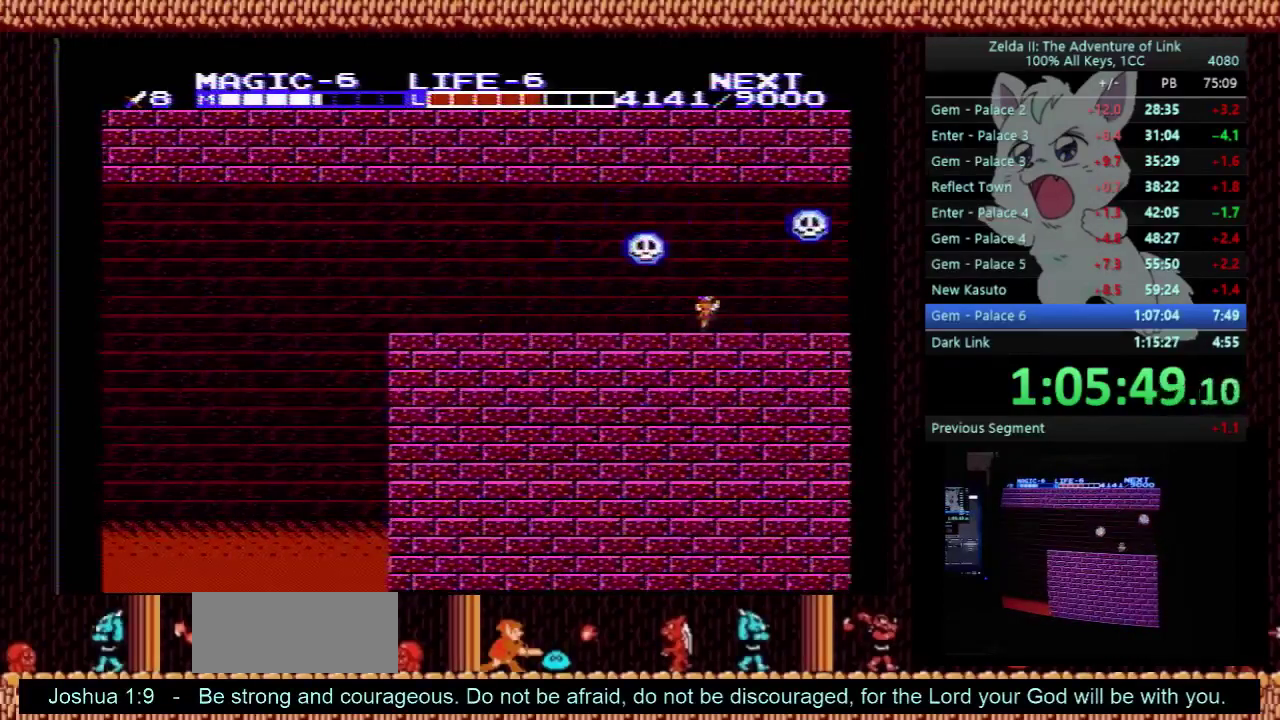
{"buttons": ["DPAD_RIGHT"], "events": []}